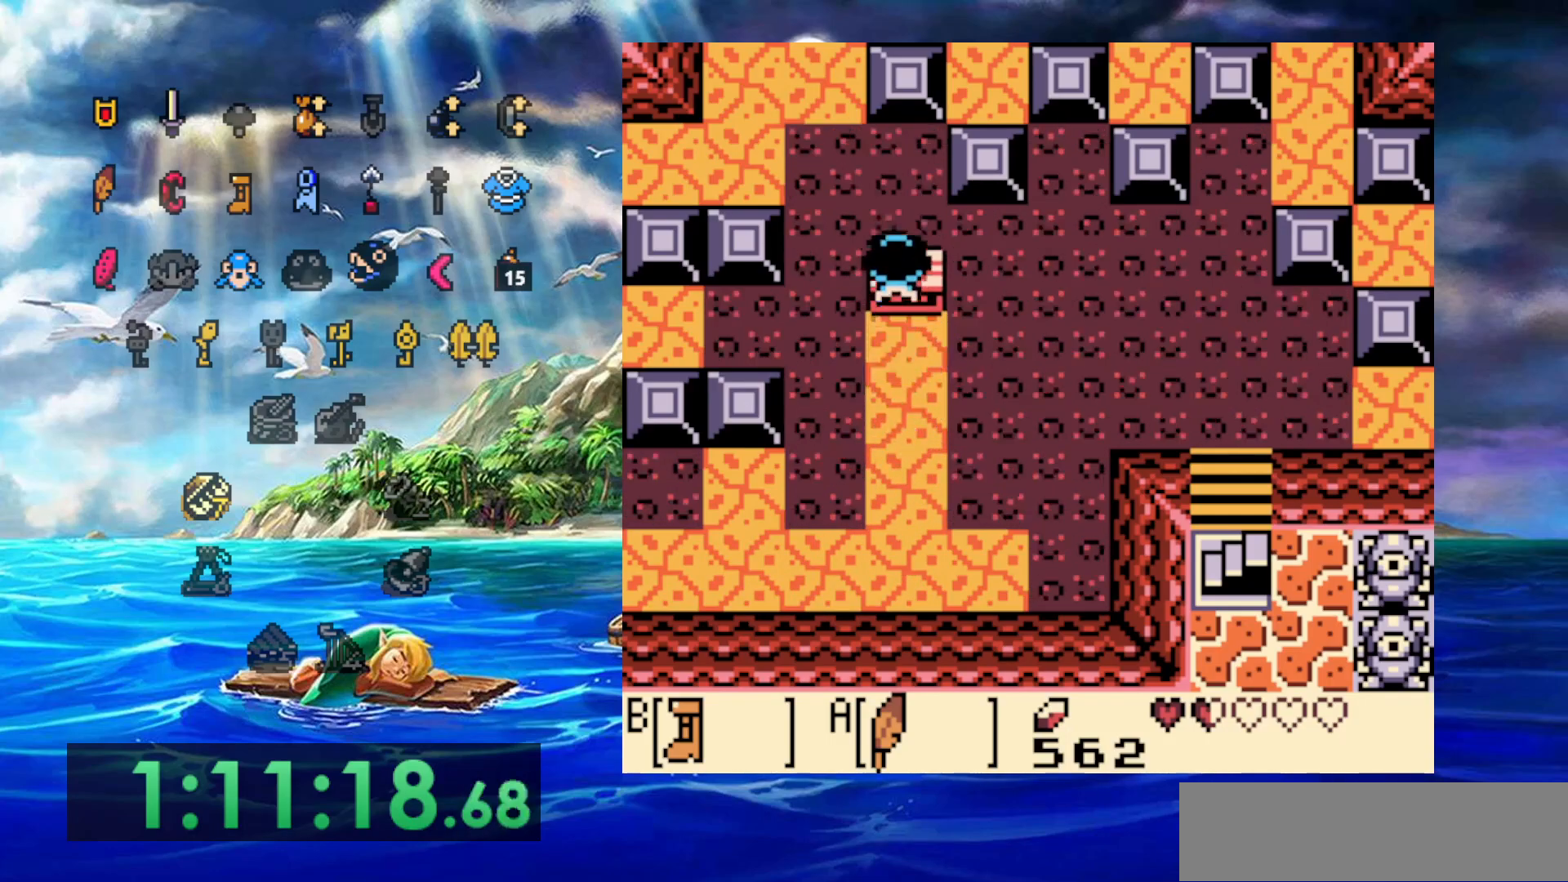
Gameplay with a controller (Nintendo layout); each line is a JSON object with the inputs held at the frame after it. "events" lists button and stick changes between this image and that frame as [ms after this image, input, new state], when the widget could be followed in between. Not read: DPAD_DOWN DPAD_LEFT DPAD_UP L3 R3 START.
{"buttons": [], "events": [[300, "A", "up"]]}
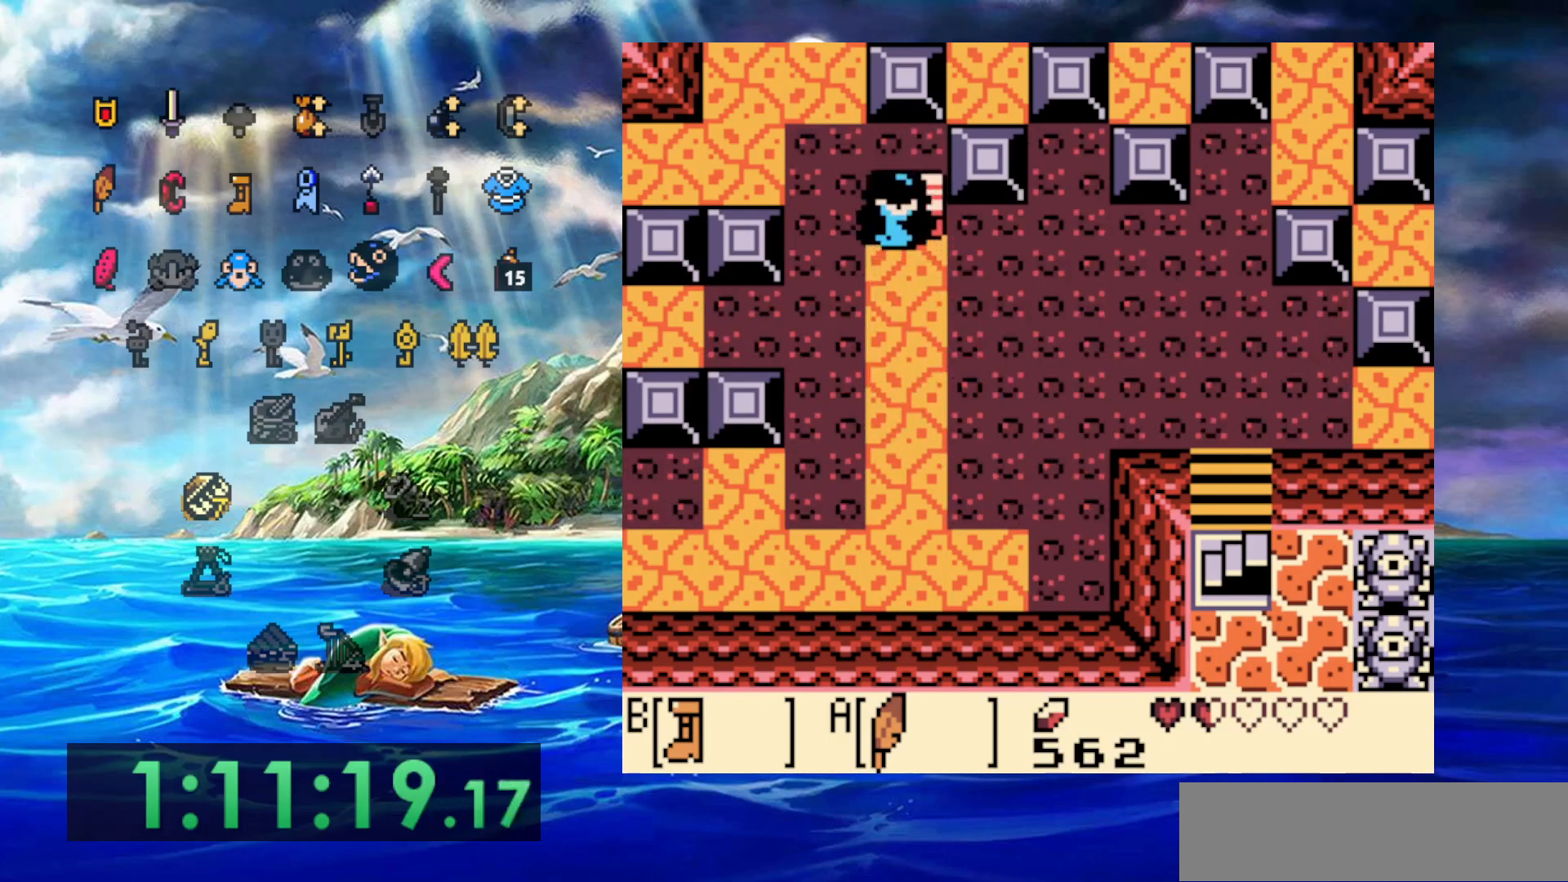
{"buttons": ["A"], "events": [[83, "A", "down"]]}
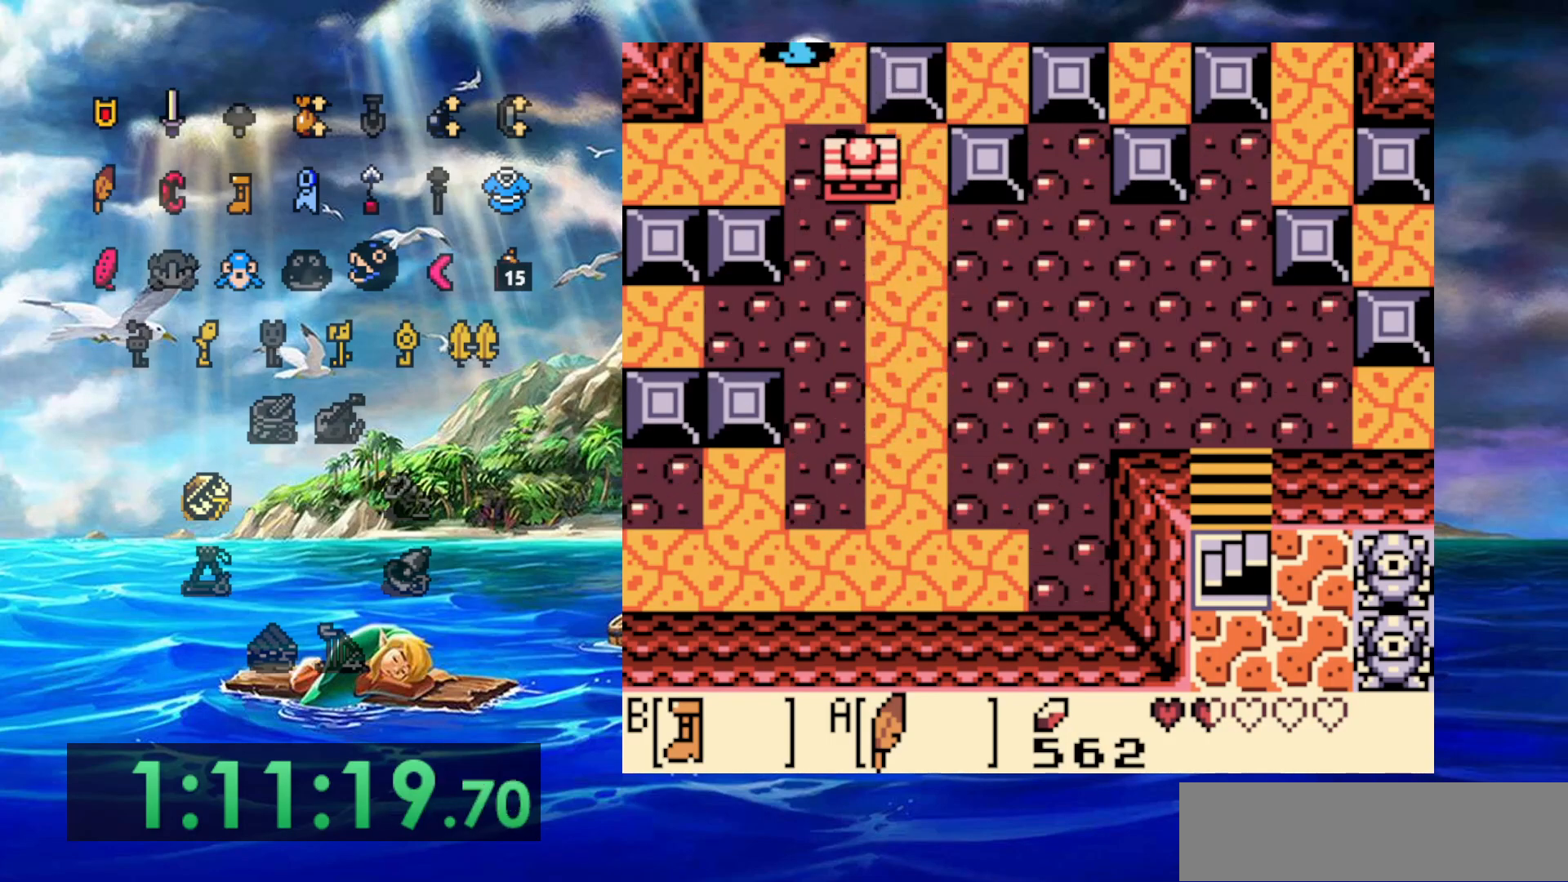
{"buttons": [], "events": [[117, "A", "up"]]}
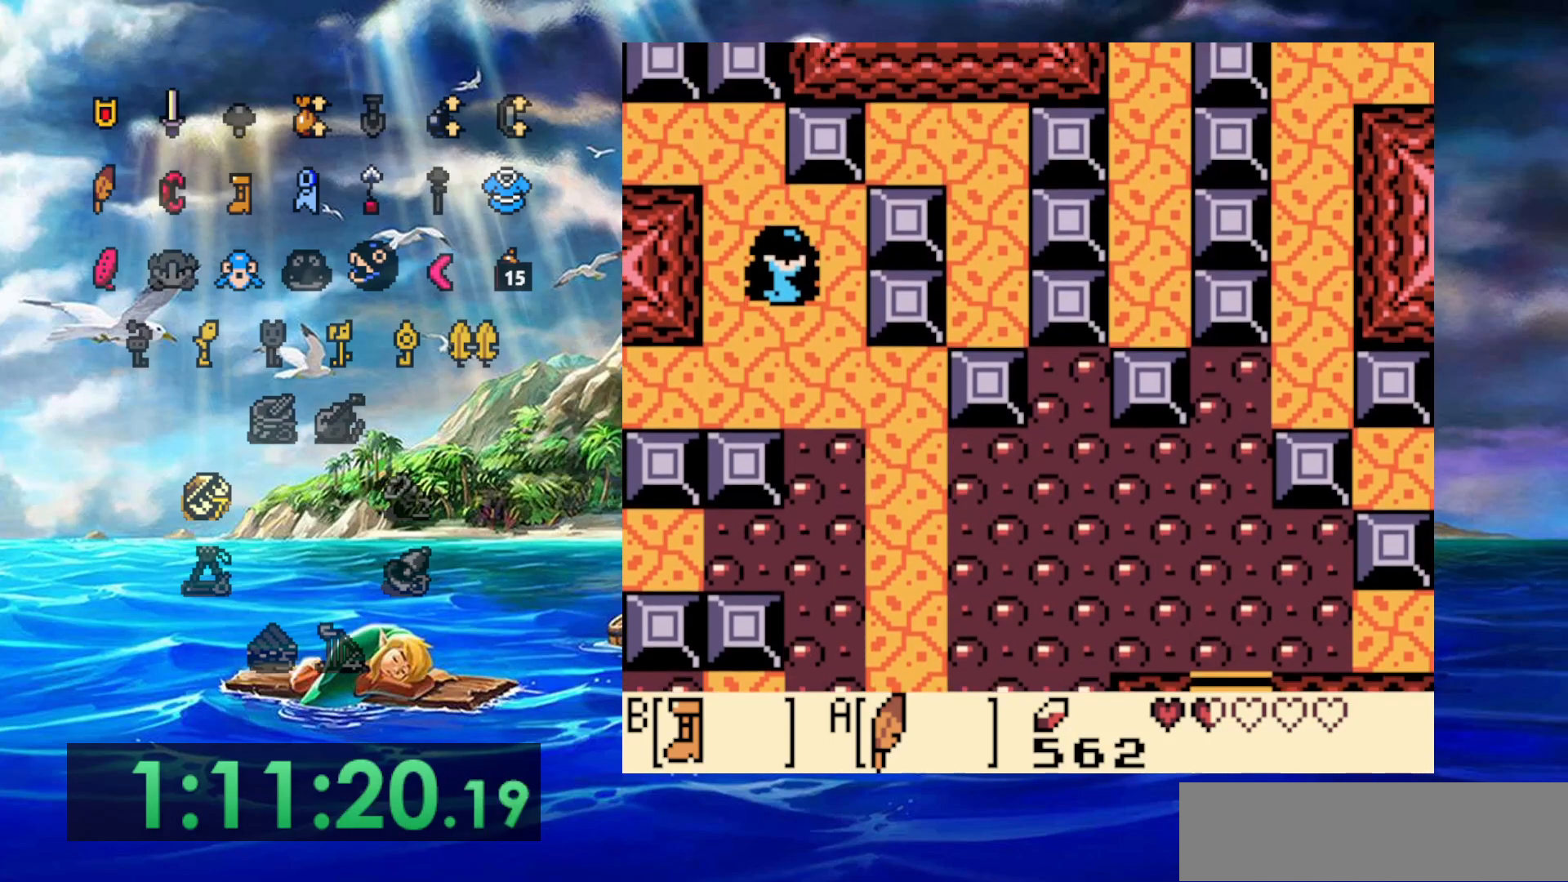
{"buttons": [], "events": []}
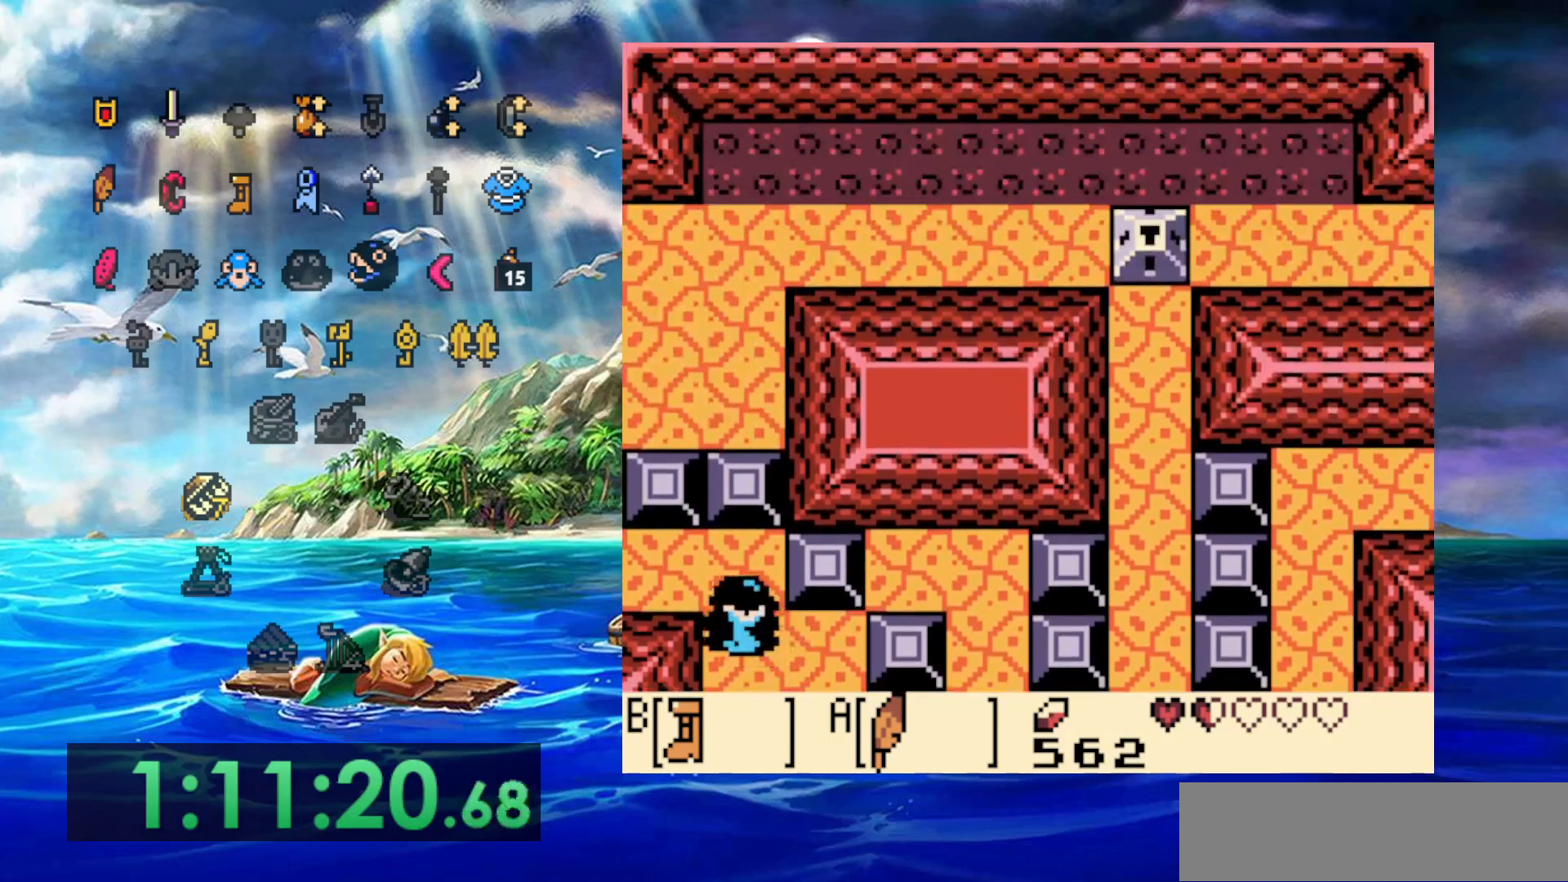
{"buttons": [], "events": []}
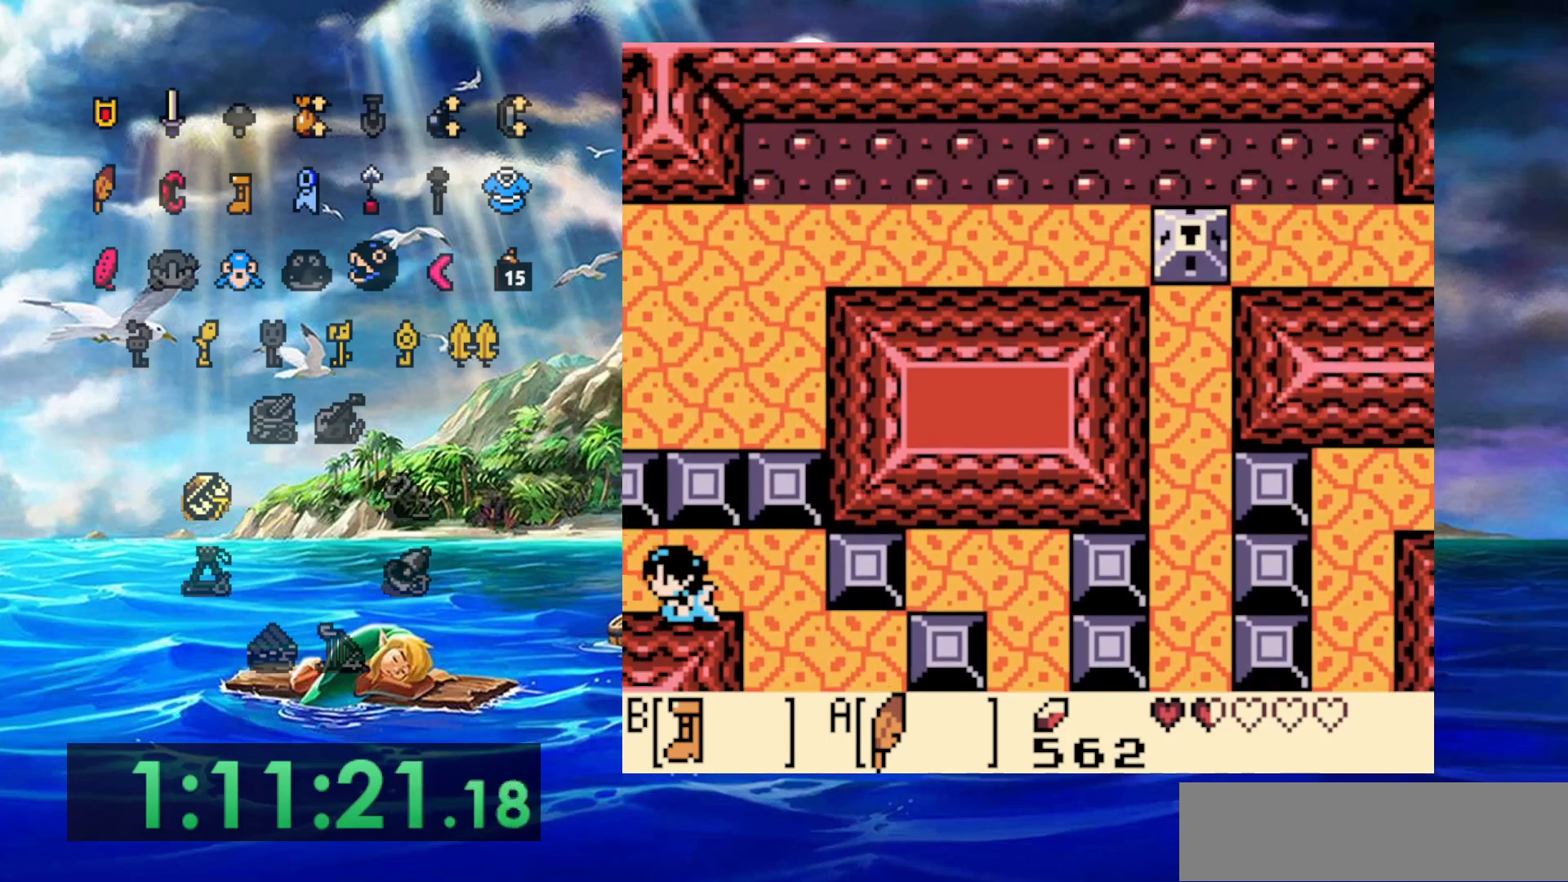
{"buttons": [], "events": []}
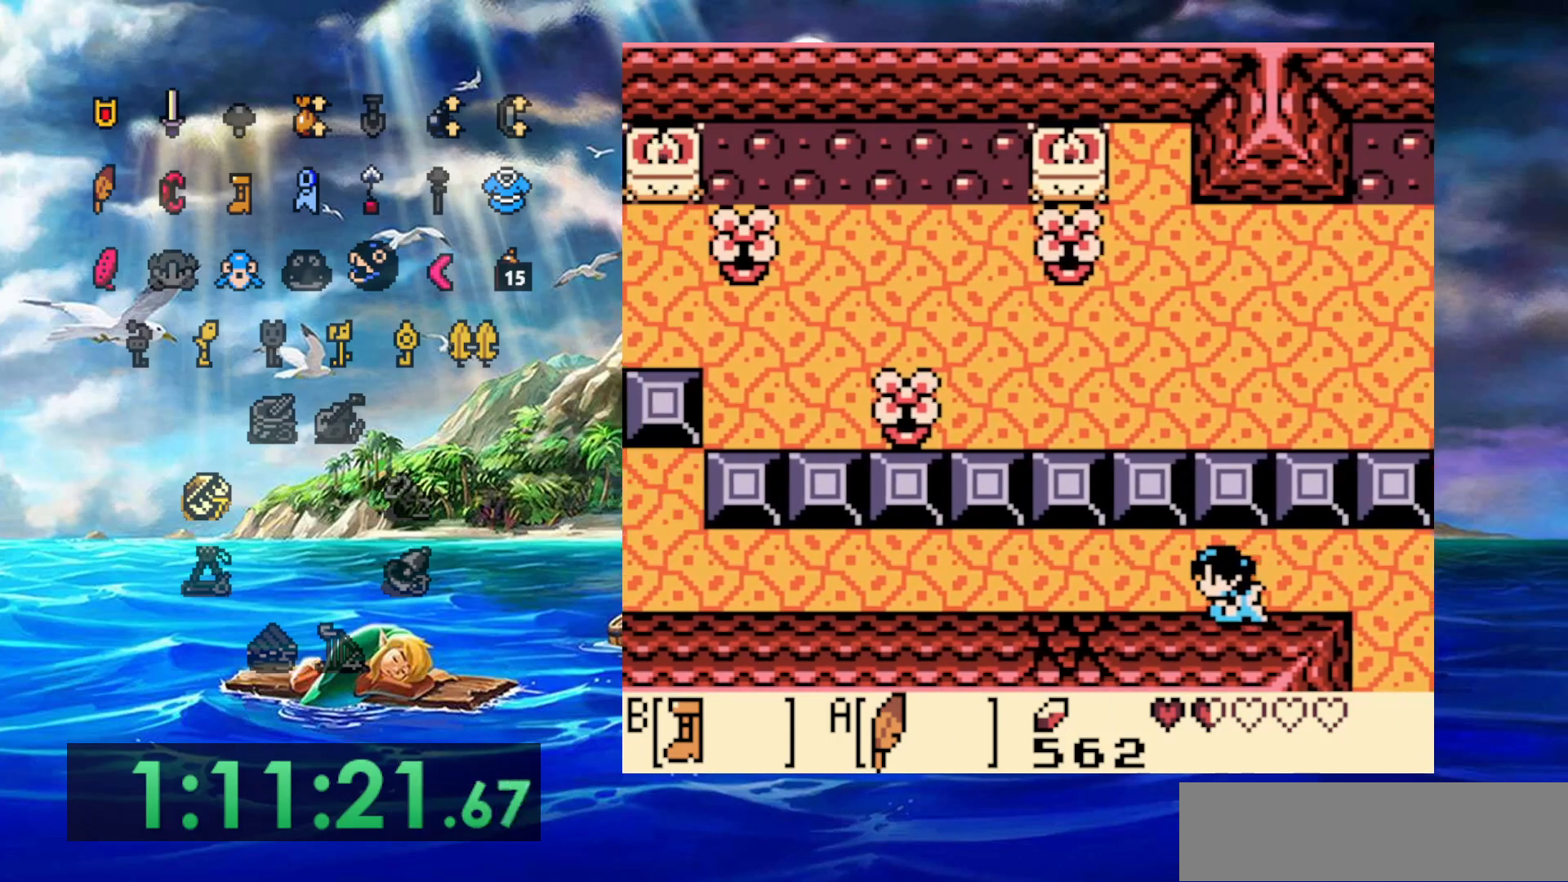
{"buttons": [], "events": [[233, "A", "down"], [367, "A", "up"]]}
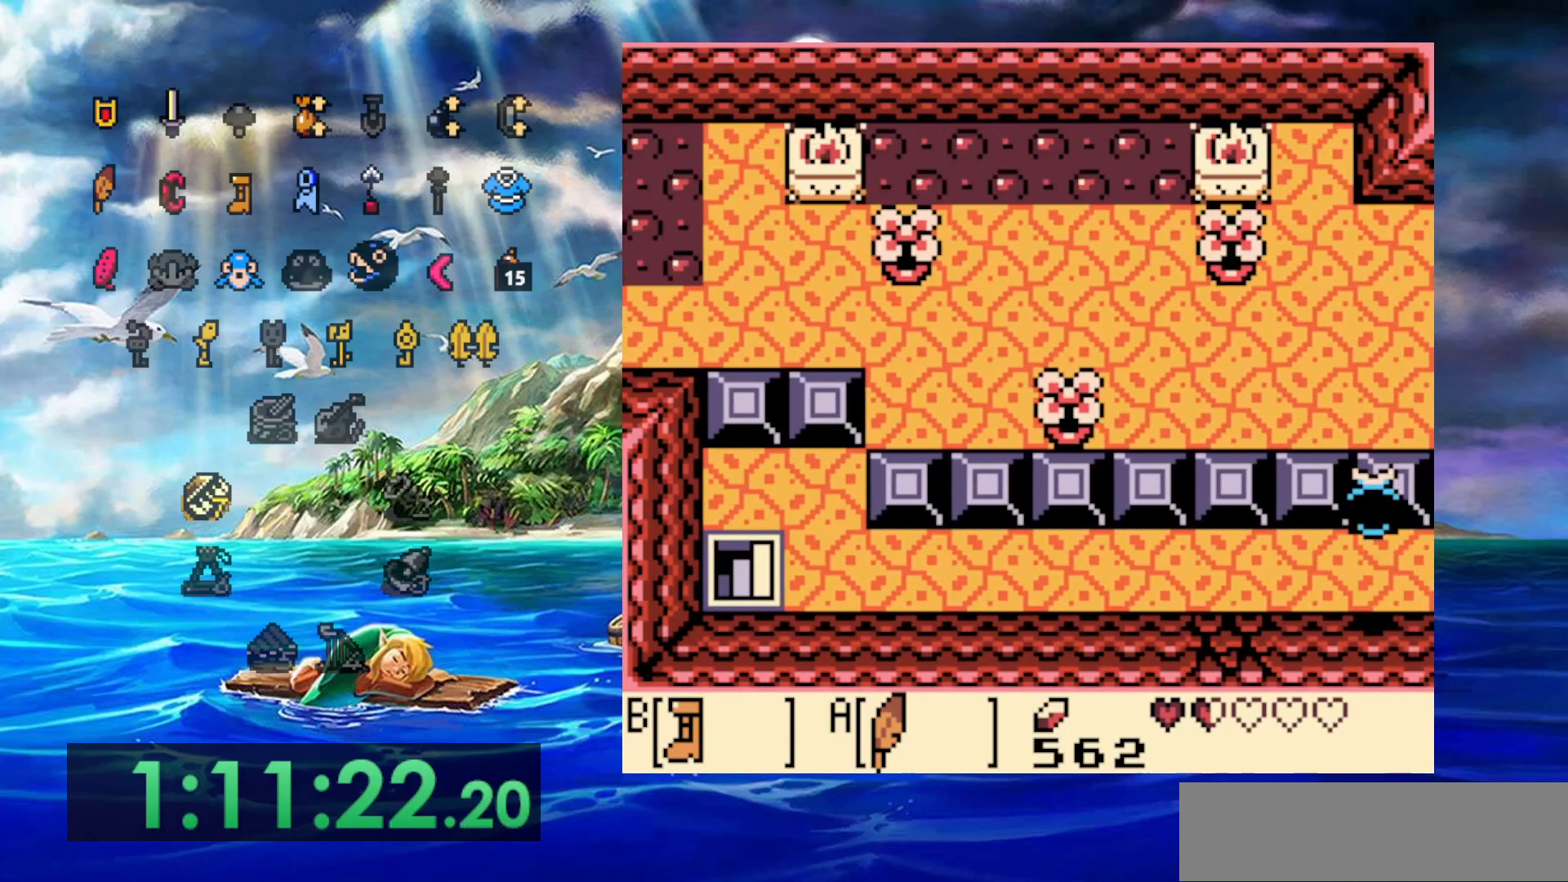
{"buttons": [], "events": []}
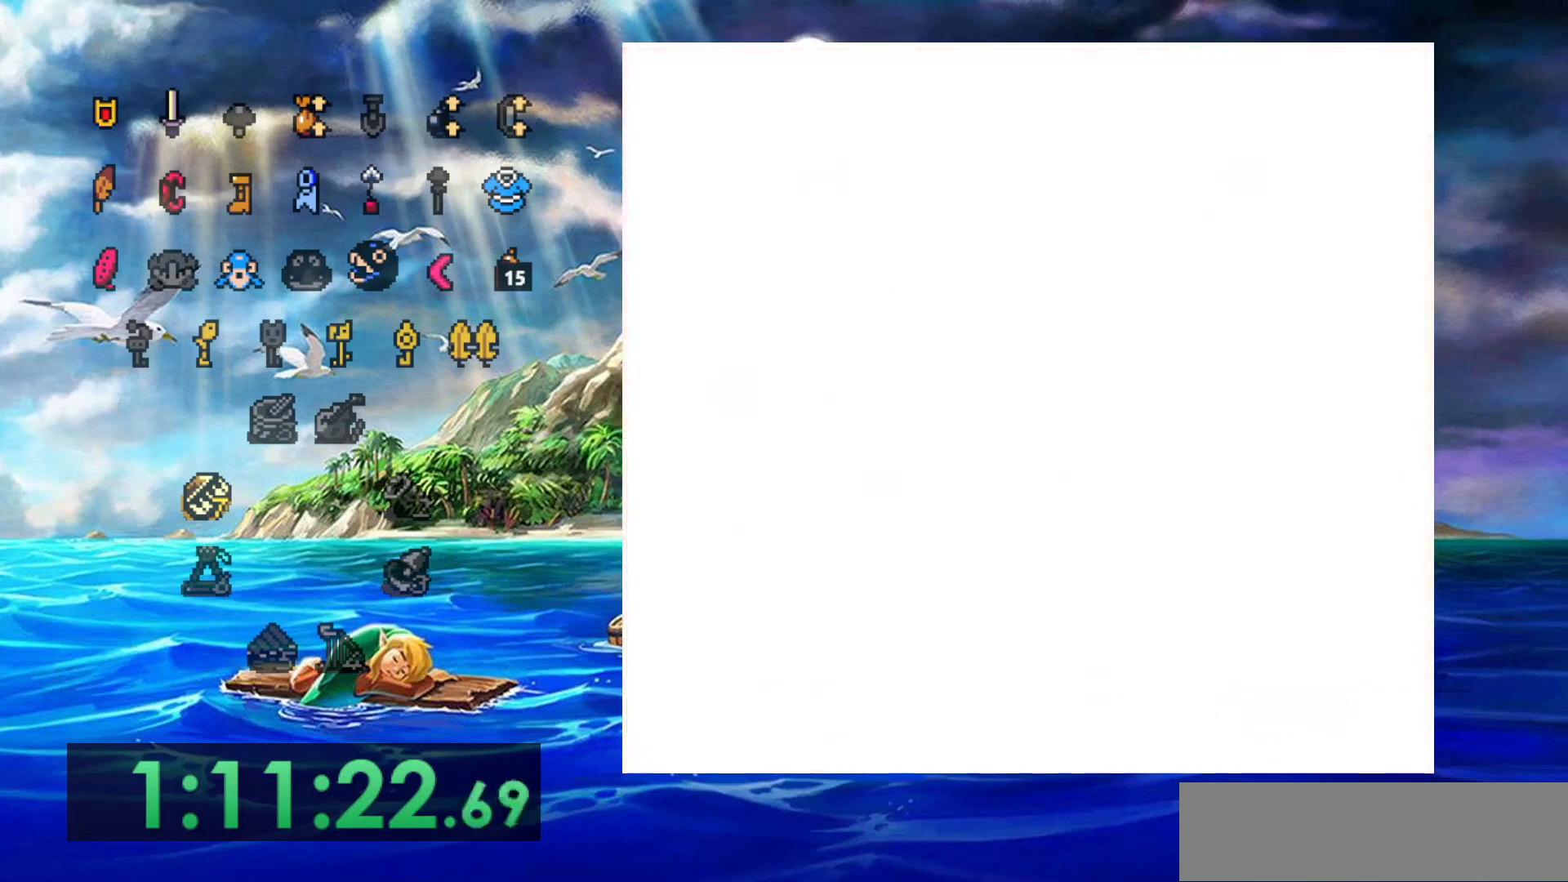
{"buttons": [], "events": []}
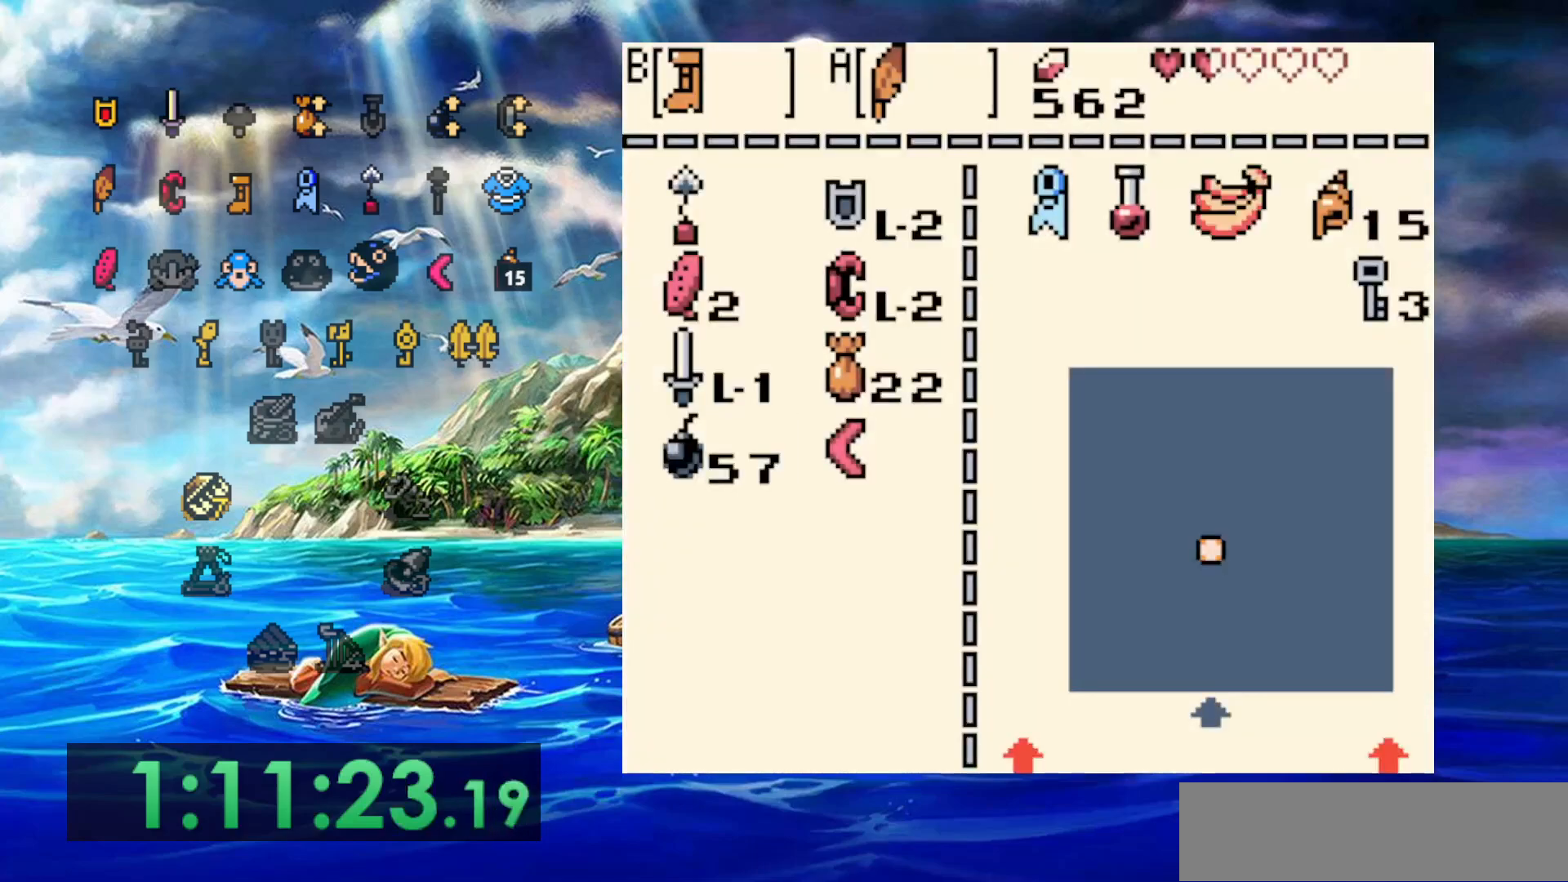
{"buttons": [], "events": [[250, "B", "down"], [317, "B", "up"]]}
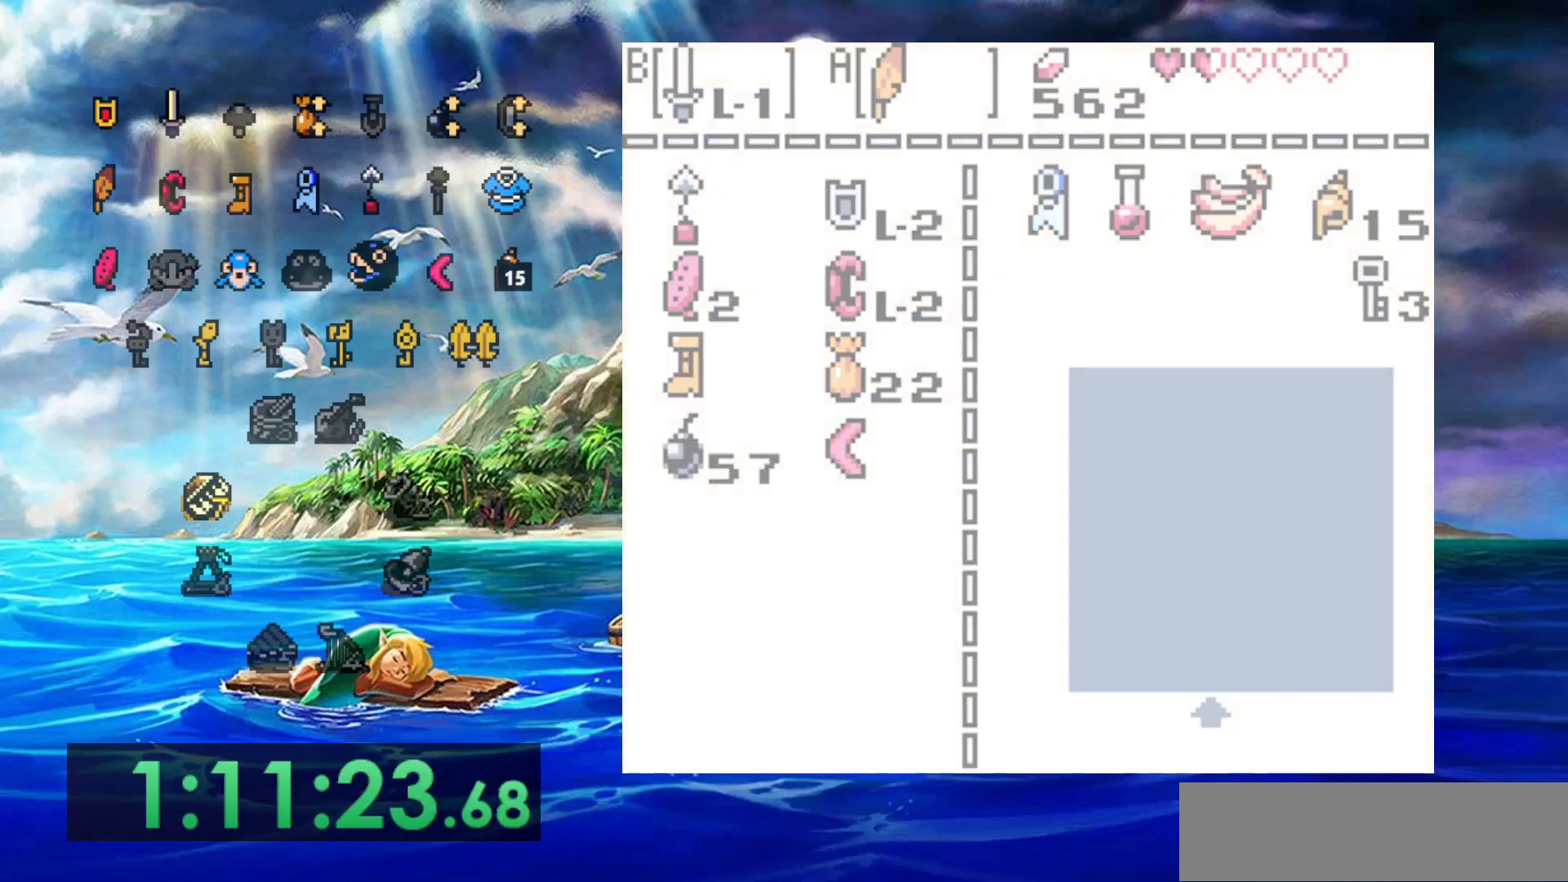
{"buttons": ["B"], "events": [[167, "B", "down"]]}
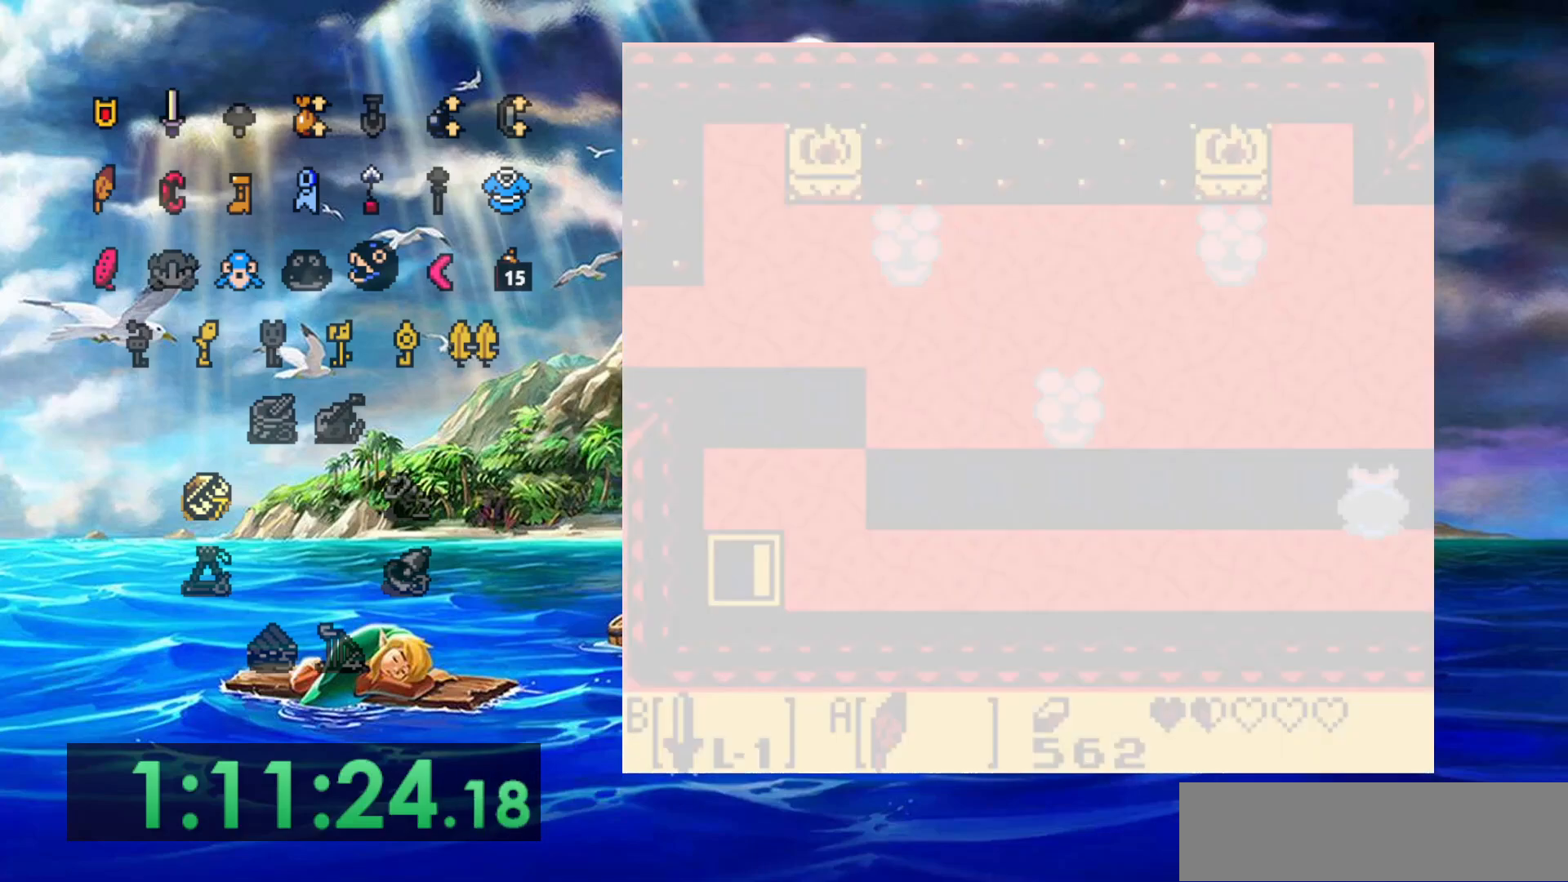
{"buttons": ["B"], "events": []}
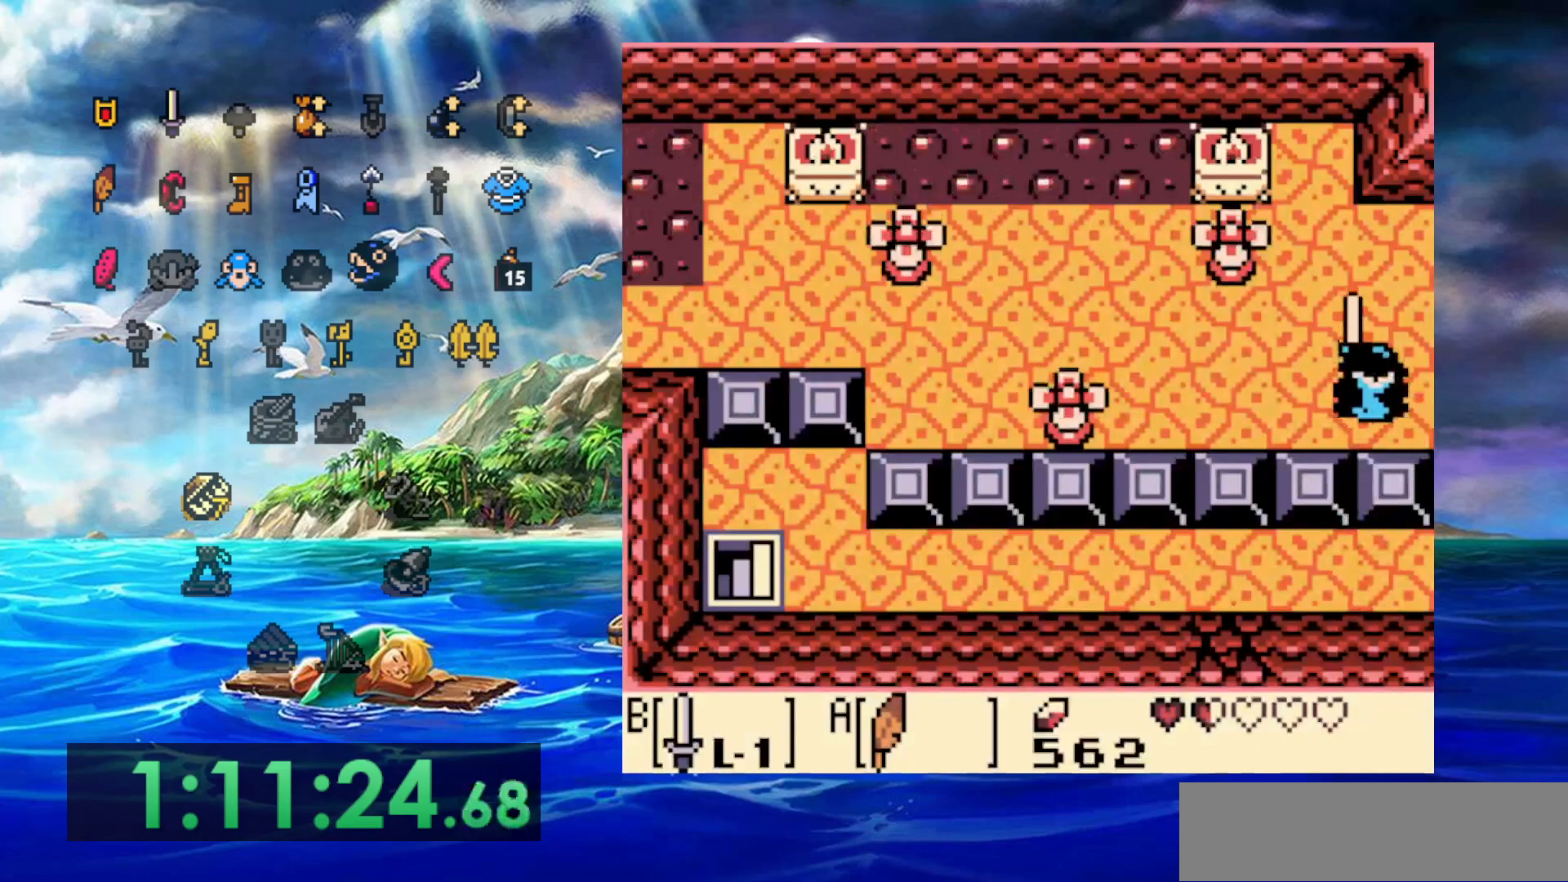
{"buttons": [], "events": [[133, "B", "up"]]}
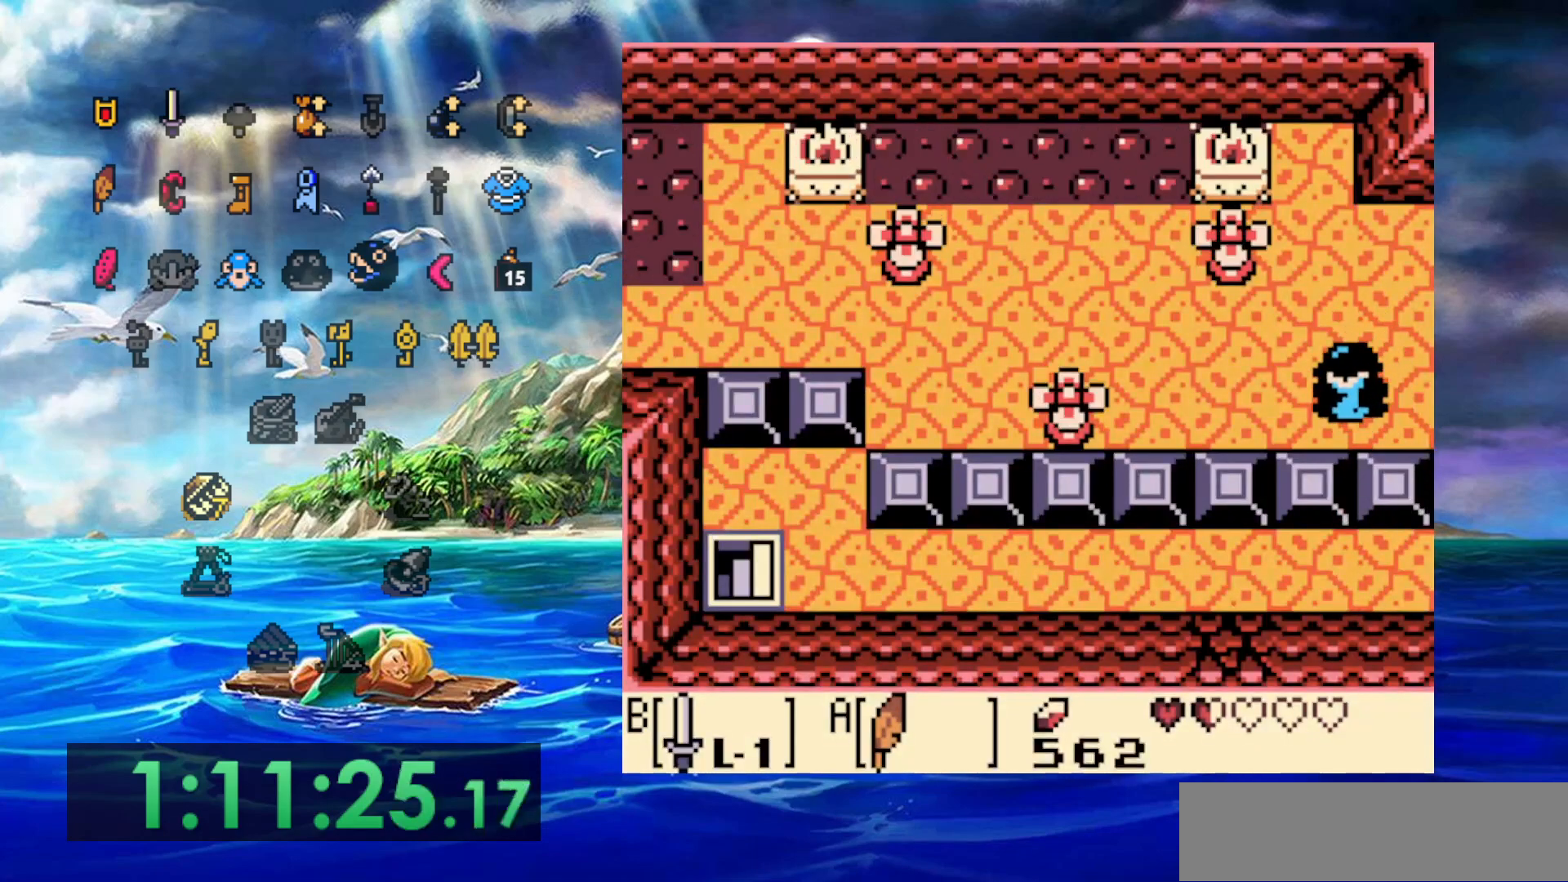
{"buttons": [], "events": []}
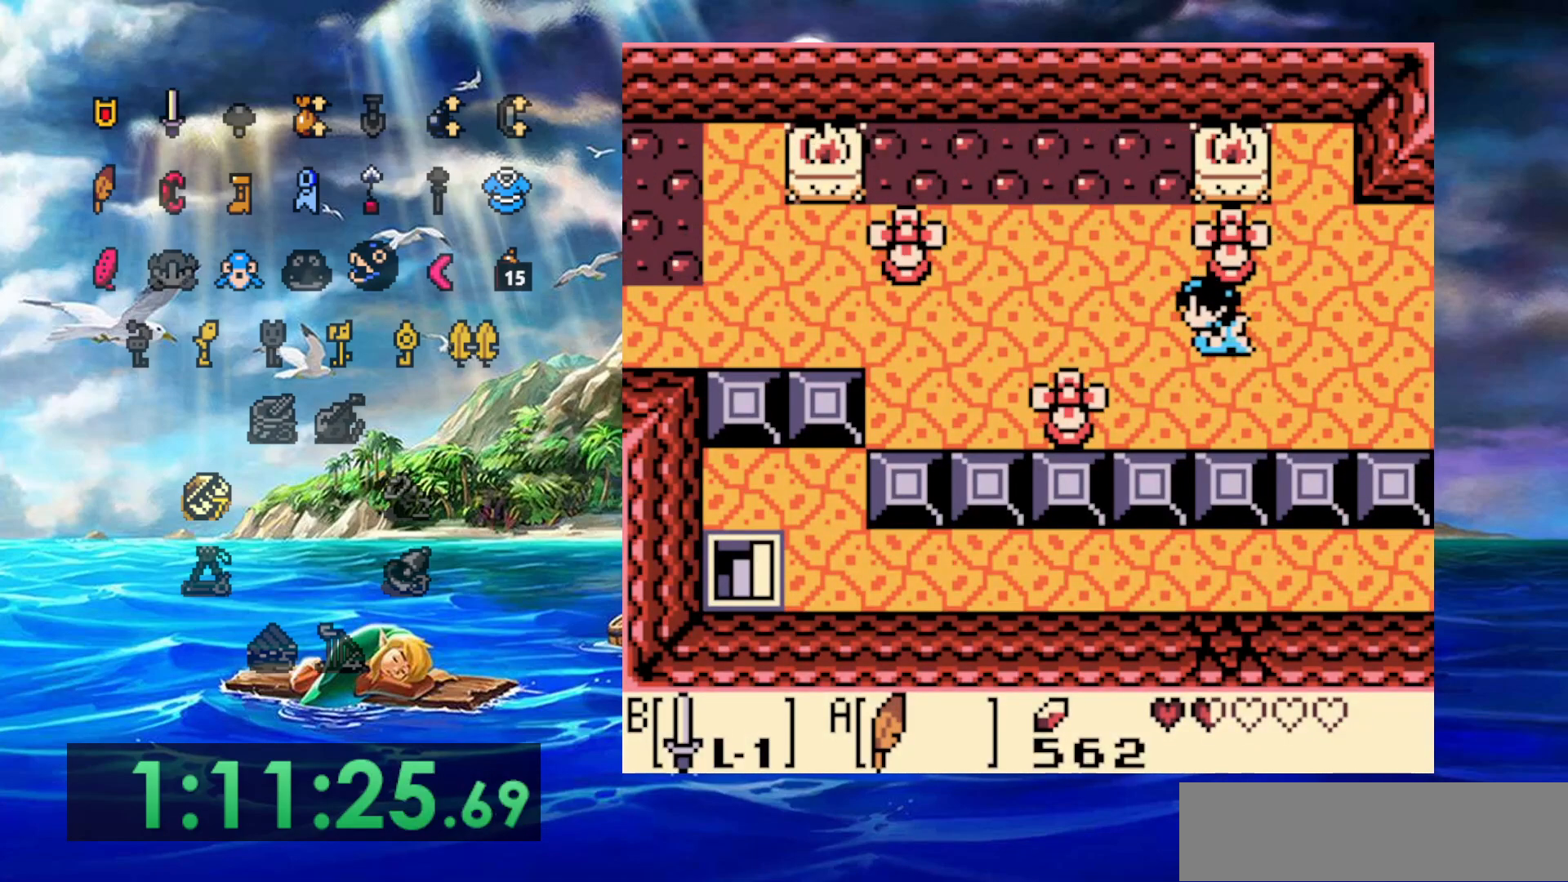
{"buttons": [], "events": []}
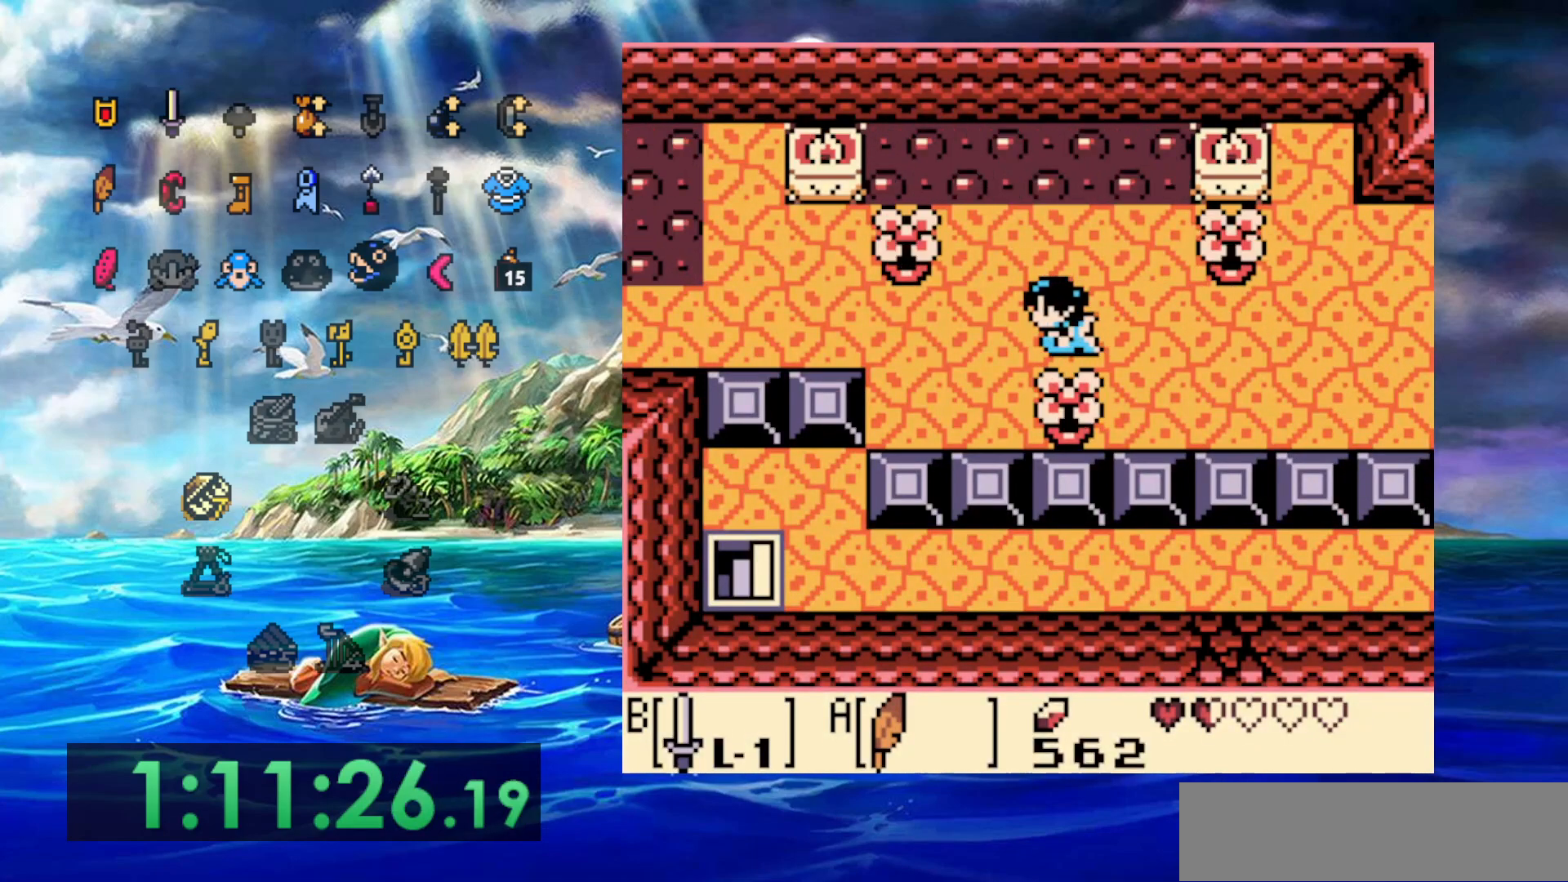
{"buttons": [], "events": []}
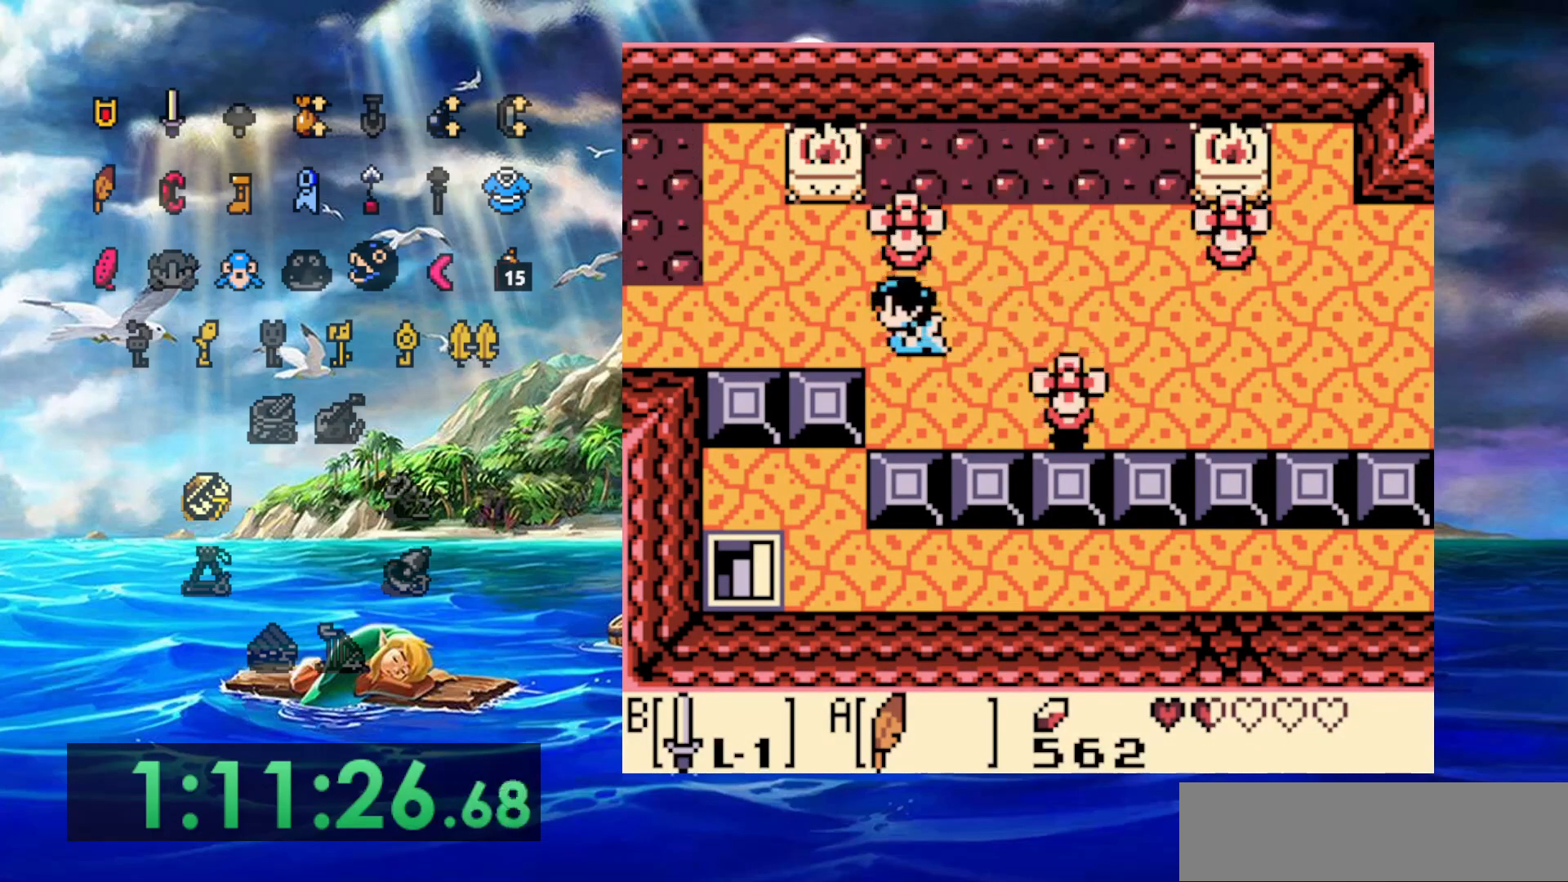
{"buttons": [], "events": []}
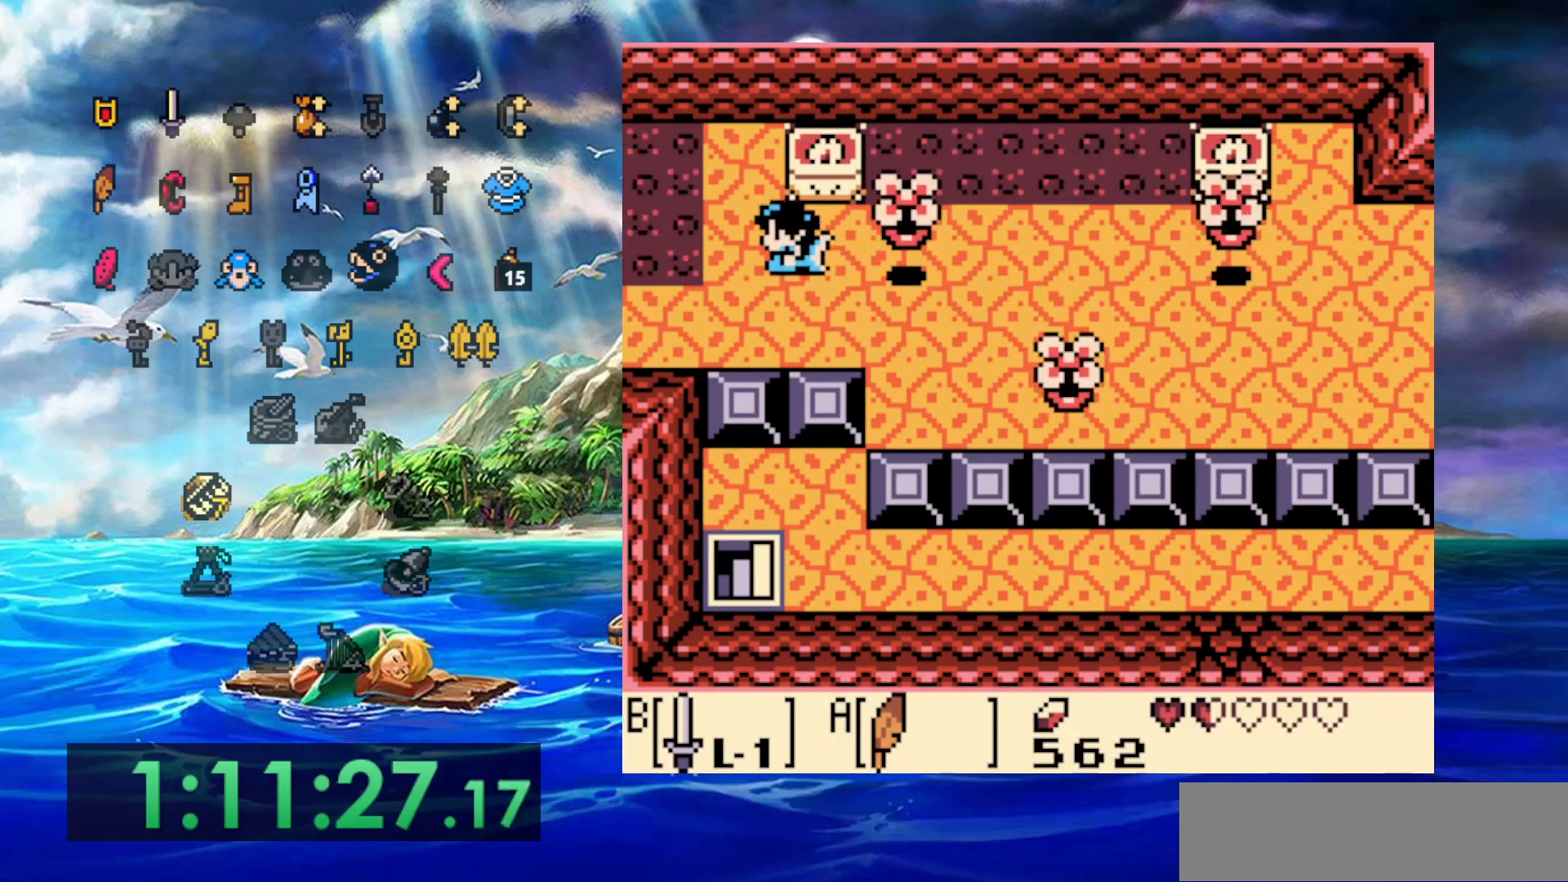
{"buttons": [], "events": []}
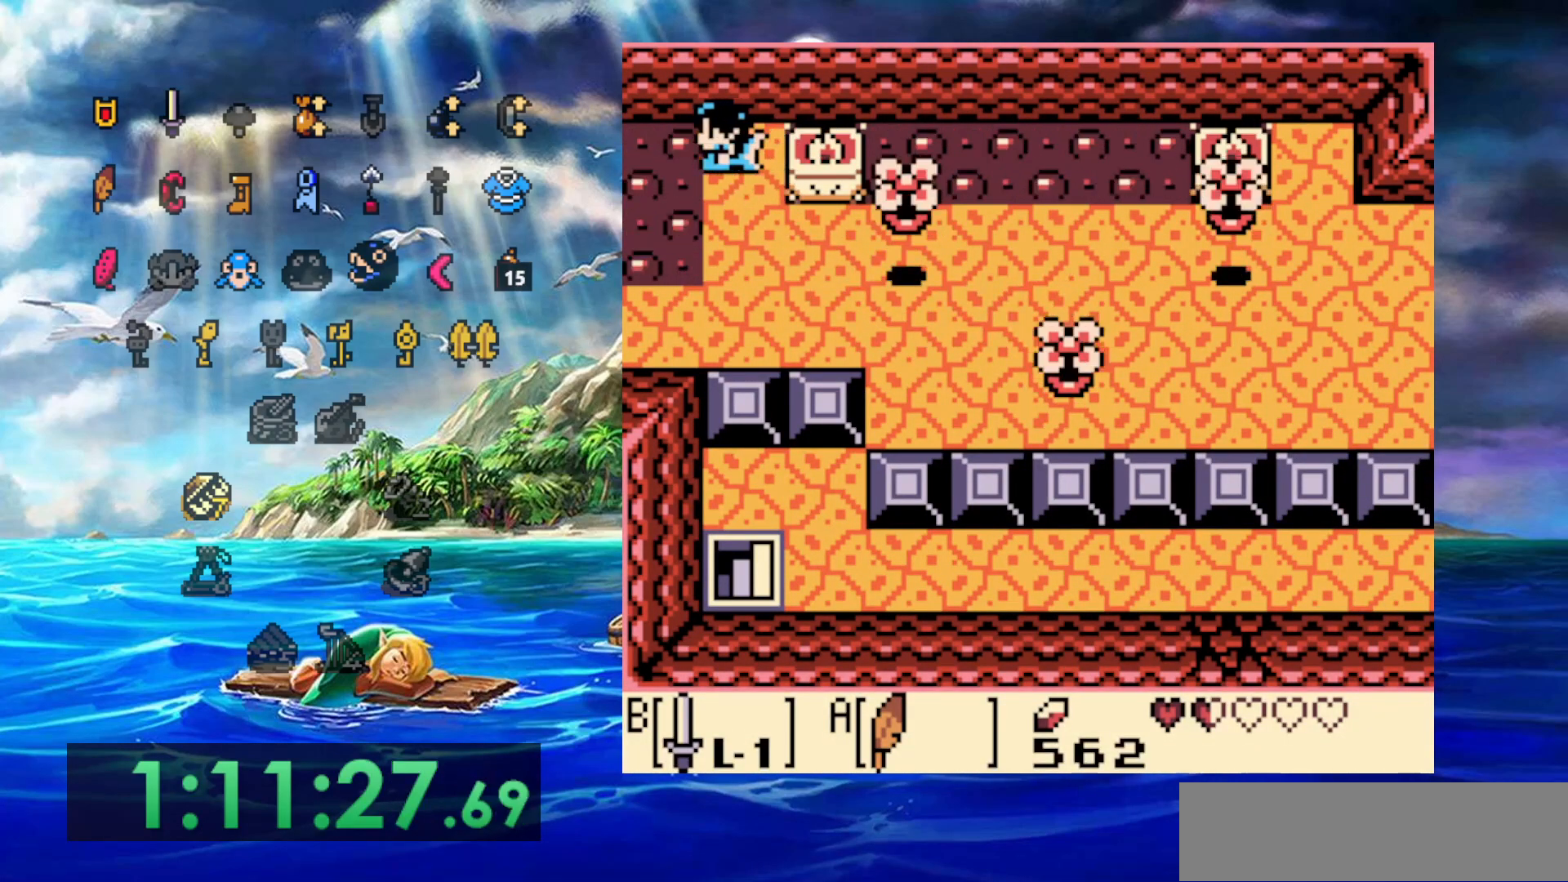
{"buttons": [], "events": [[17, "A", "down"], [233, "A", "up"]]}